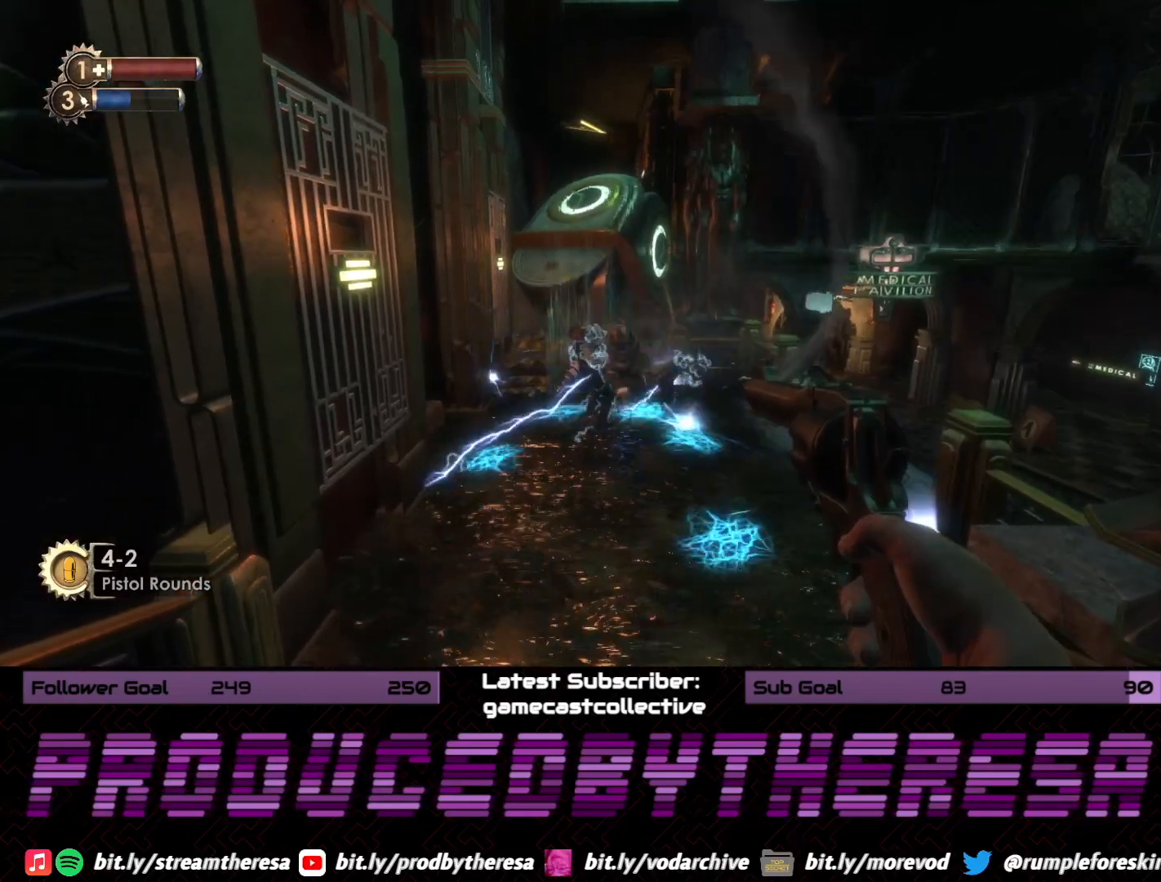
Gameplay with a controller (PlayStation layout); each line is a JSON object with the inputs held at the frame after it. "events" lists button and stick changes between this image and that frame as [ms after this image, input, new state], when the widget could be followed in between. Not read: DPAD_UP SELECT START.
{"buttons": [], "left_stick": "center", "right_stick": "up", "events": [[67, "left_stick", "center"], [417, "right_stick", "up"]]}
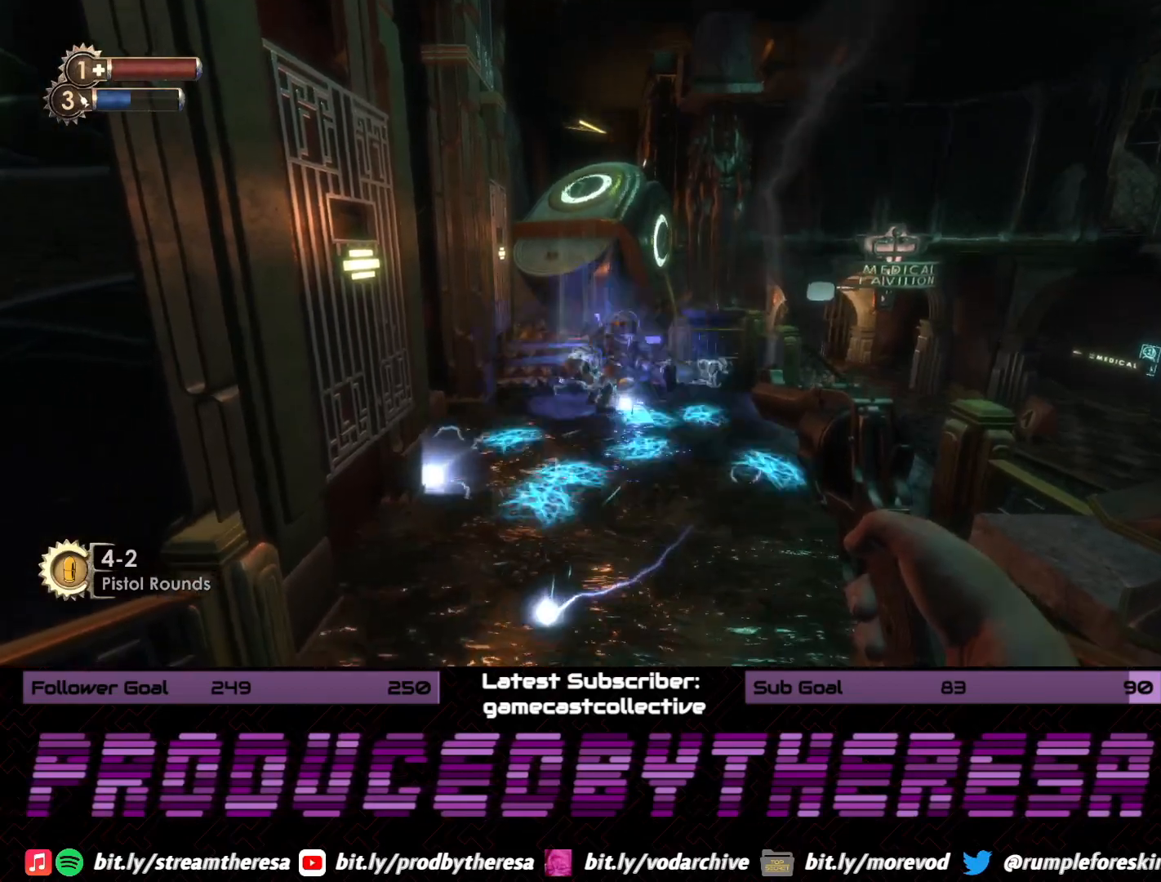
{"buttons": [], "left_stick": "center", "right_stick": "center", "events": [[100, "right_stick", "center"]]}
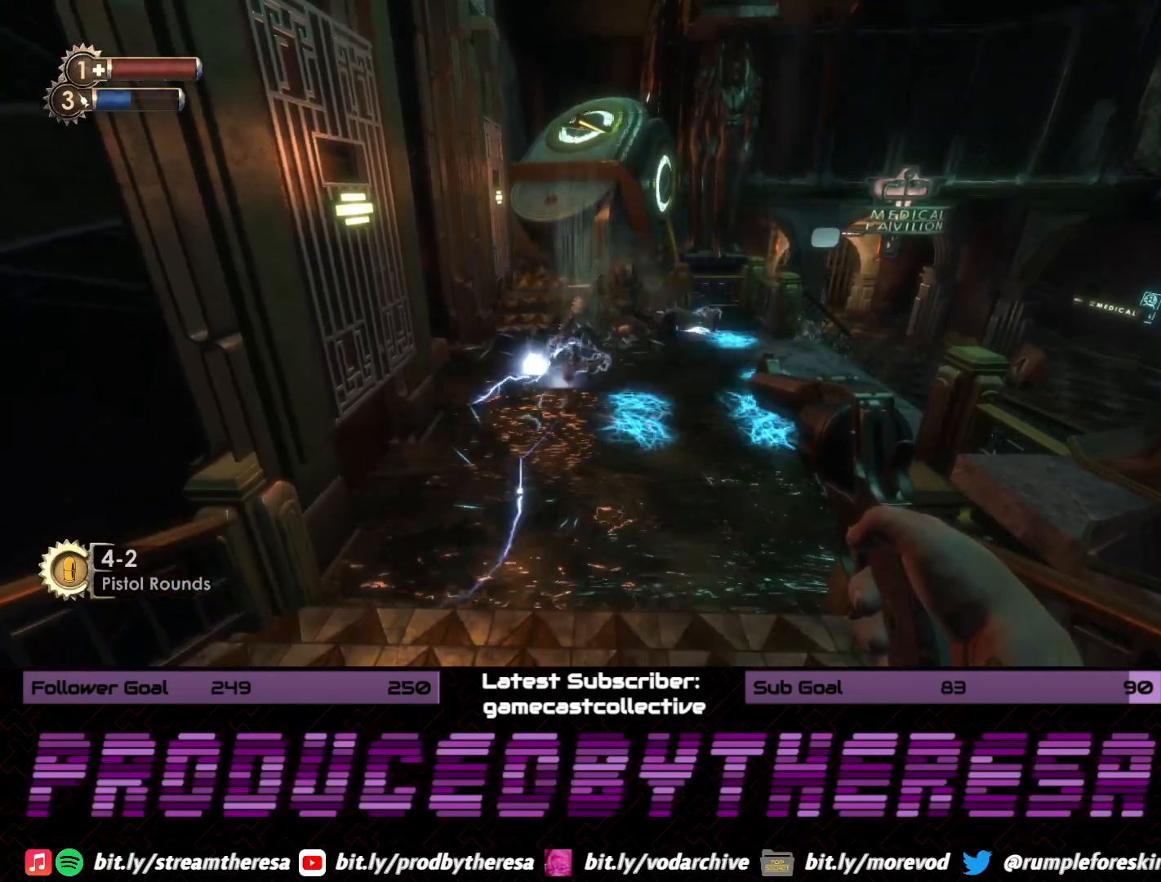
{"buttons": [], "left_stick": "center", "right_stick": "center", "events": []}
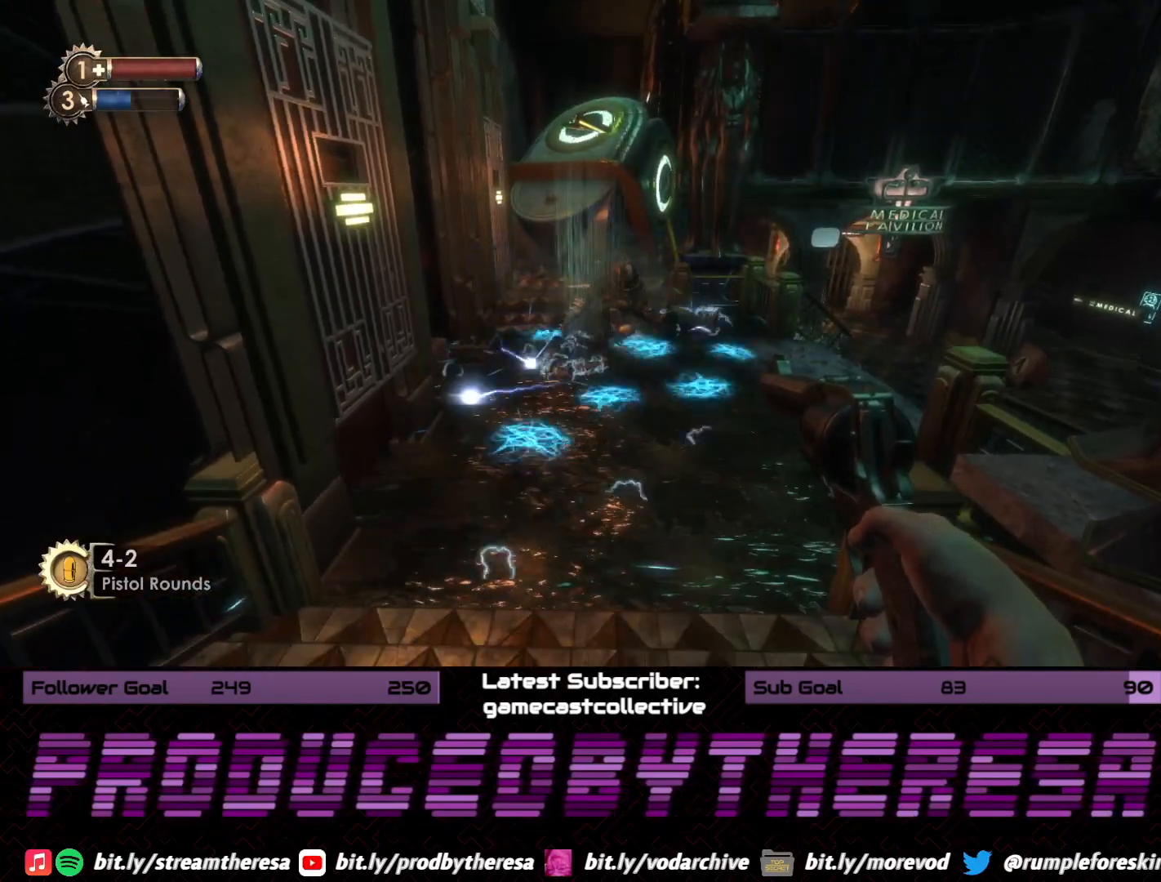
{"buttons": [], "left_stick": "center", "right_stick": "center", "events": []}
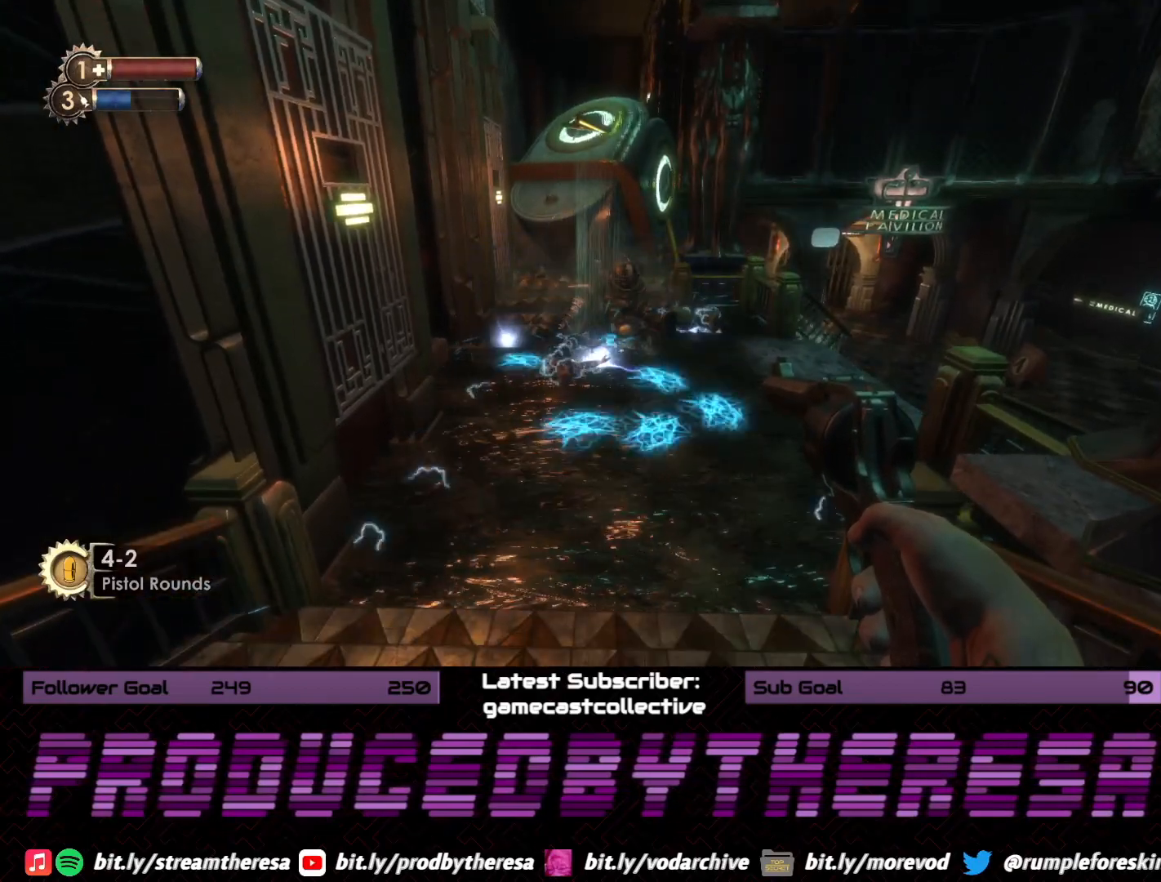
{"buttons": [], "left_stick": "center", "right_stick": "center", "events": []}
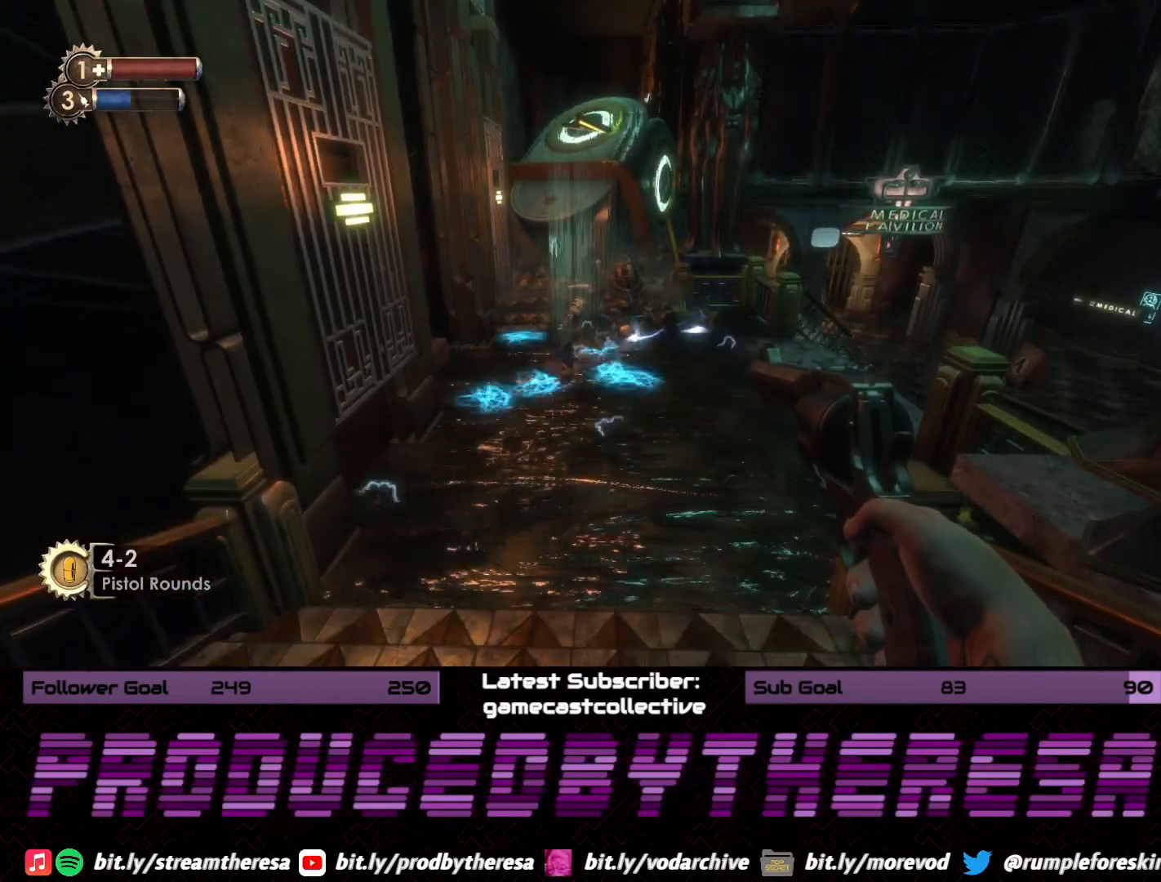
{"buttons": [], "left_stick": "up", "right_stick": "center", "events": [[333, "left_stick", "up-right"], [450, "left_stick", "up"]]}
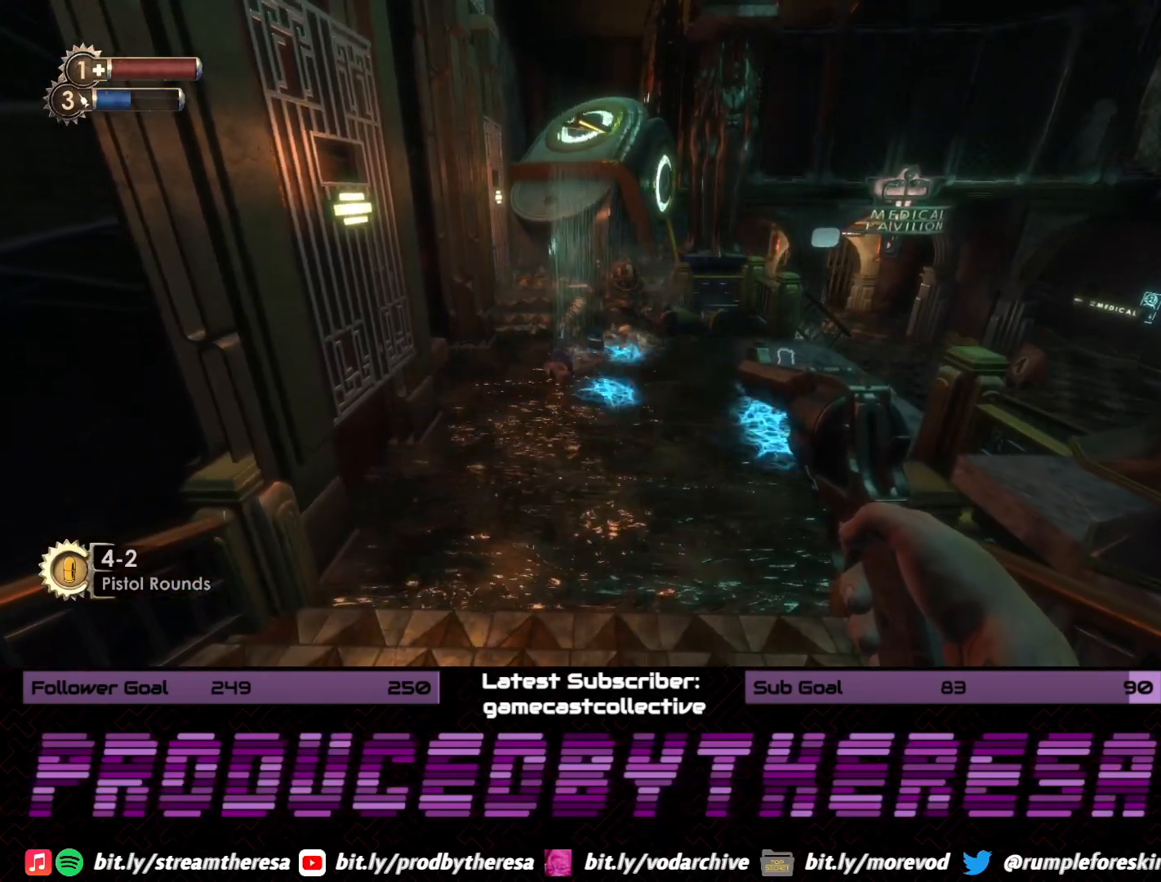
{"buttons": [], "left_stick": "center", "right_stick": "center", "events": [[33, "right_stick", "right"], [183, "right_stick", "center"], [317, "left_stick", "center"]]}